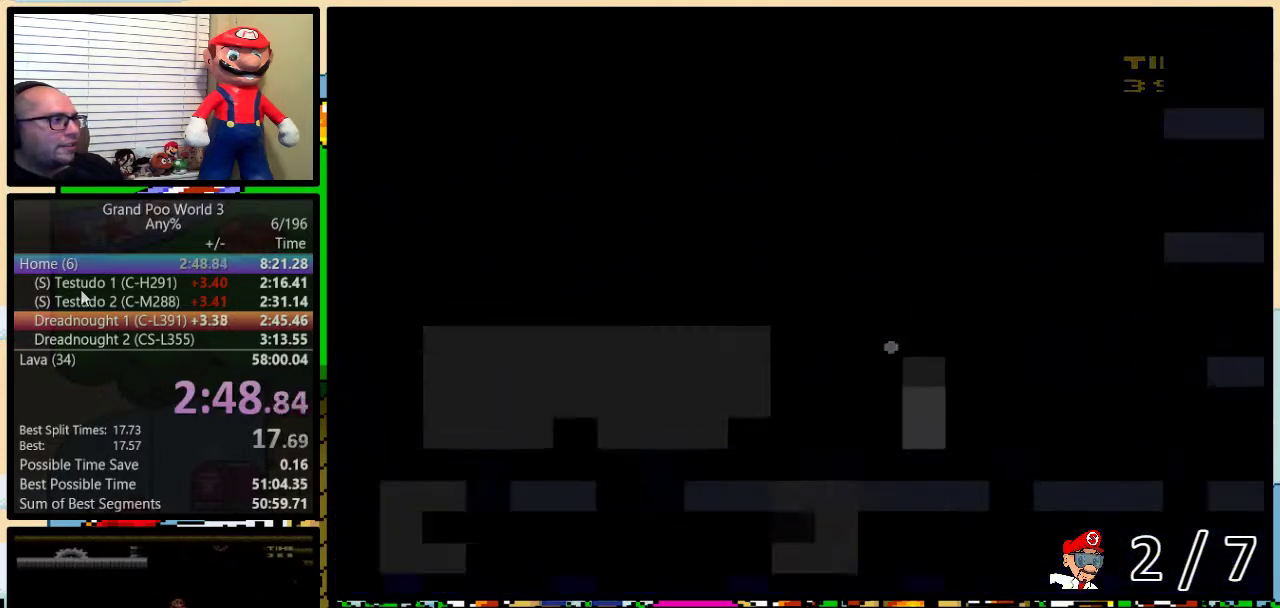
Gameplay with a controller (Nintendo layout); each line is a JSON object with the inputs held at the frame after it. "events" lists button and stick changes between this image and that frame as [ms after this image, input, new state], when the widget could be followed in between. Not read: L3 R3.
{"buttons": ["Y"], "events": []}
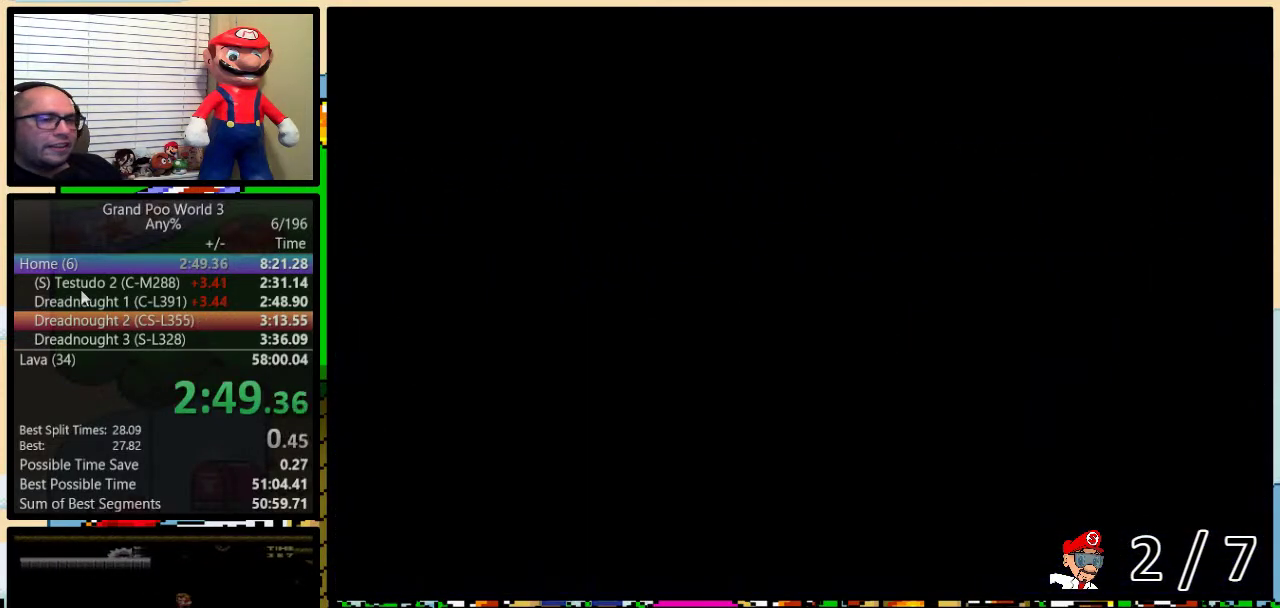
{"buttons": ["Y"], "events": []}
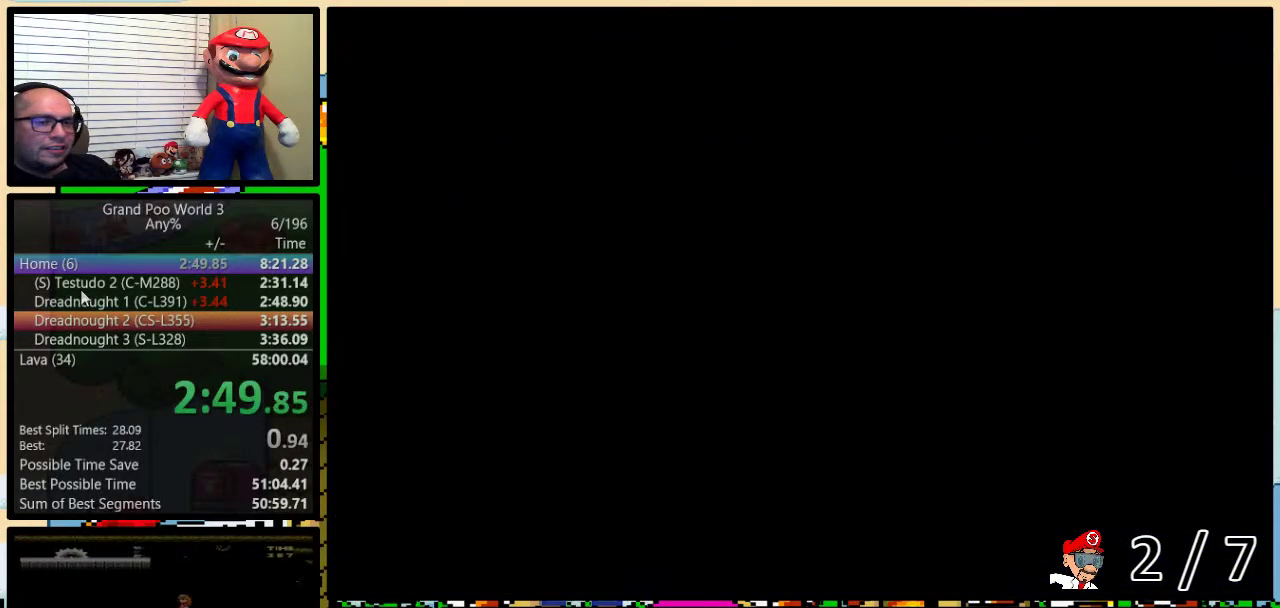
{"buttons": ["Y"], "events": []}
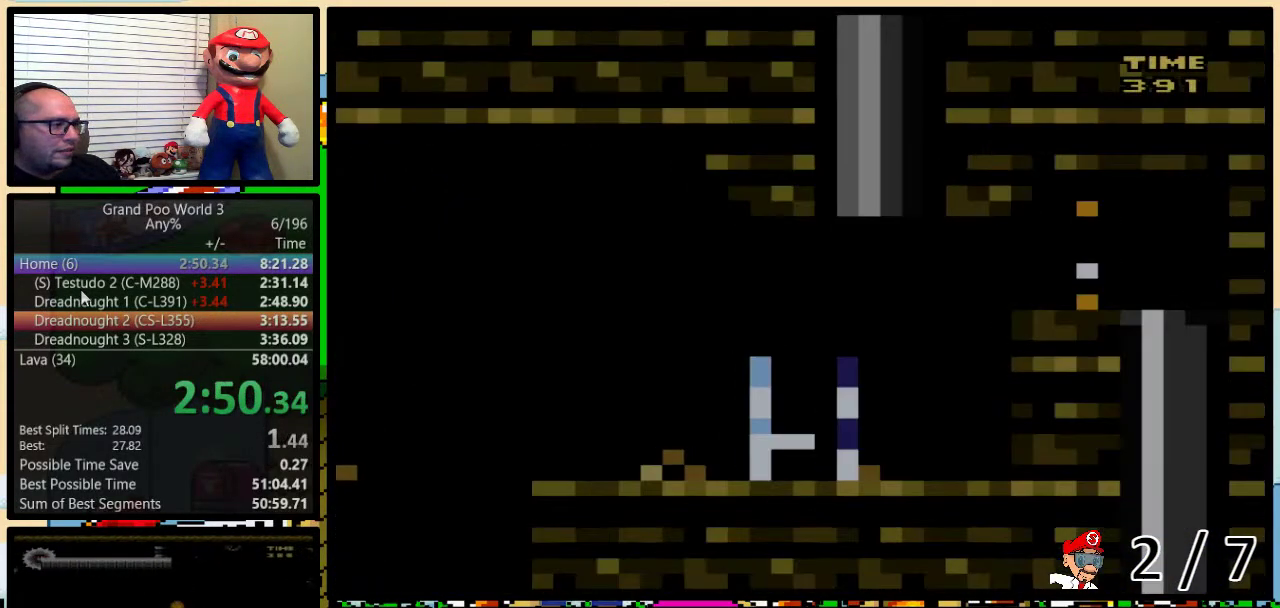
{"buttons": ["Y", "DPAD_LEFT"], "events": [[150, "DPAD_LEFT", "down"]]}
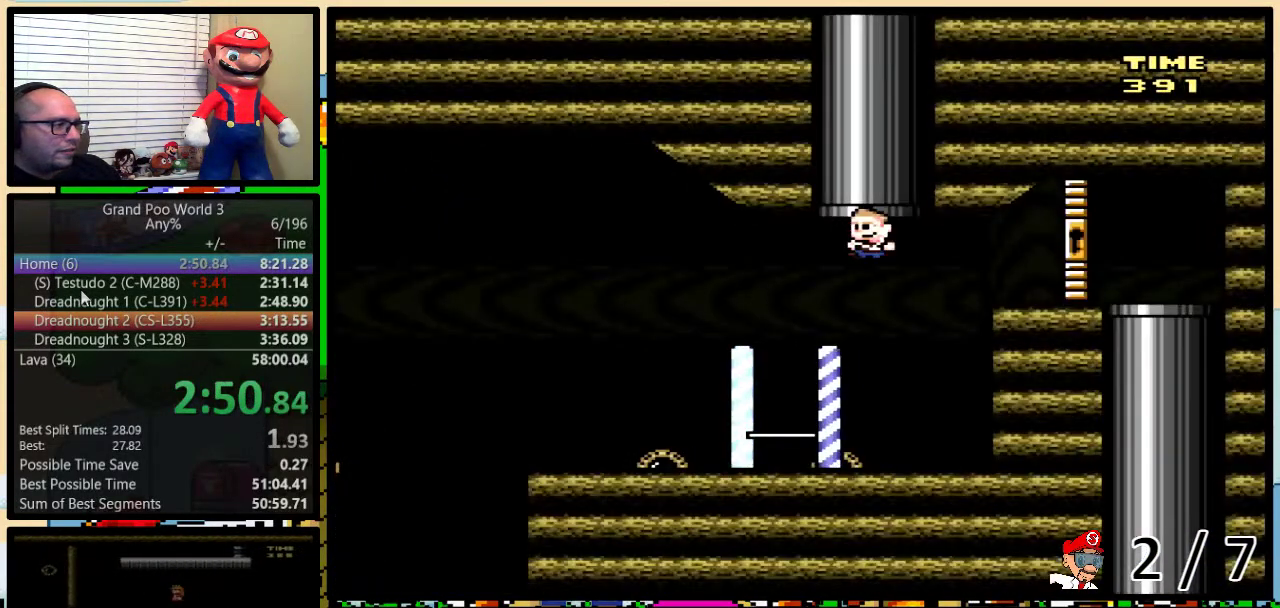
{"buttons": ["Y", "DPAD_LEFT"], "events": []}
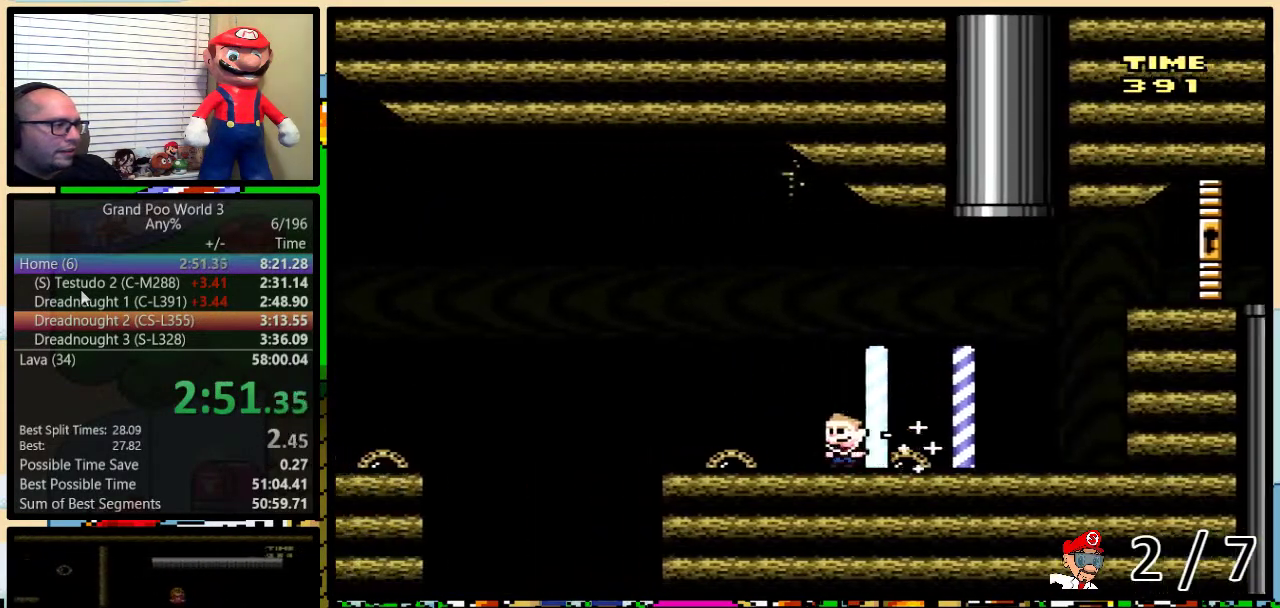
{"buttons": ["Y", "DPAD_LEFT"], "events": [[233, "A", "down"], [433, "A", "up"]]}
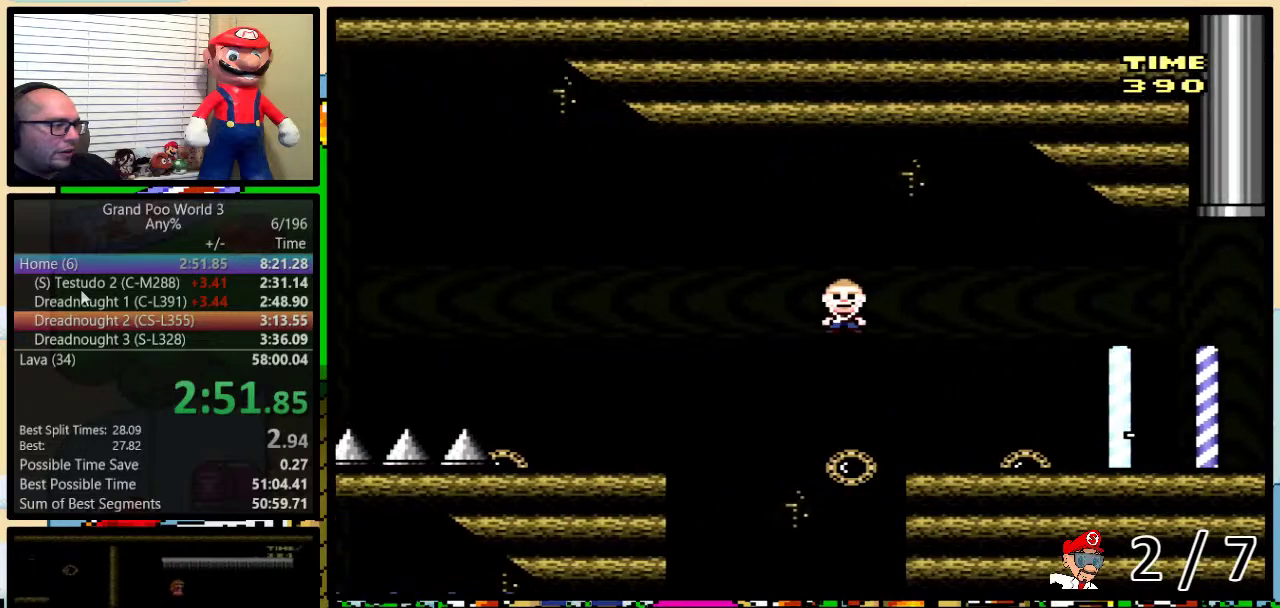
{"buttons": ["Y", "DPAD_LEFT"], "events": [[33, "A", "down"], [350, "A", "up"]]}
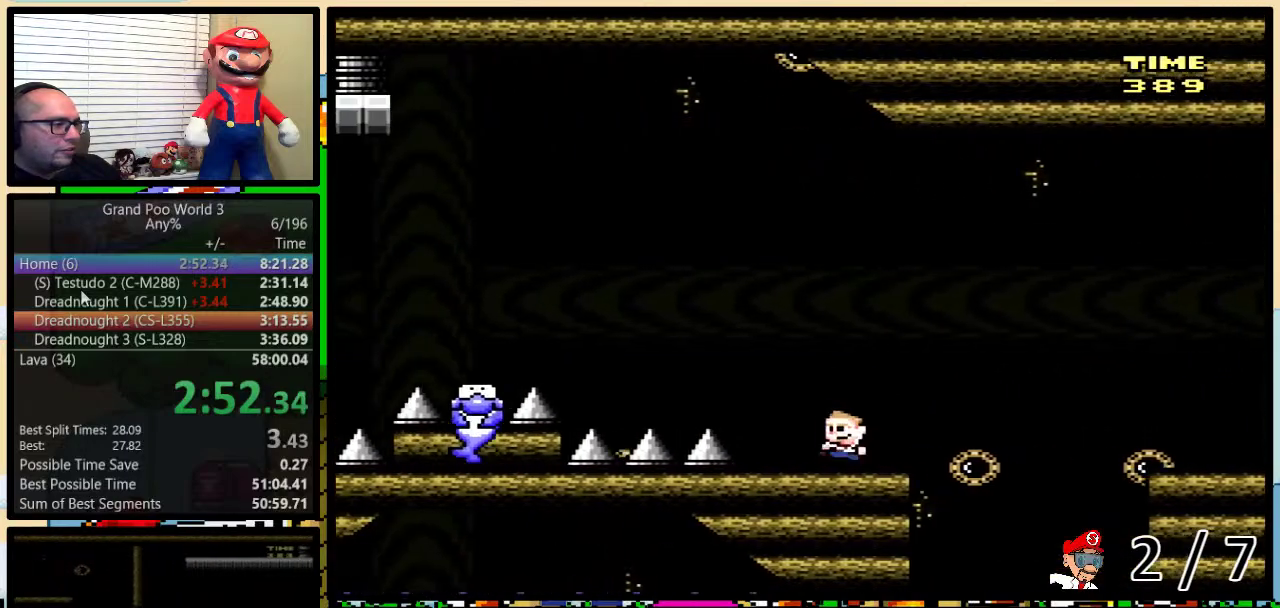
{"buttons": ["B", "Y", "DPAD_LEFT"], "events": [[50, "B", "down"]]}
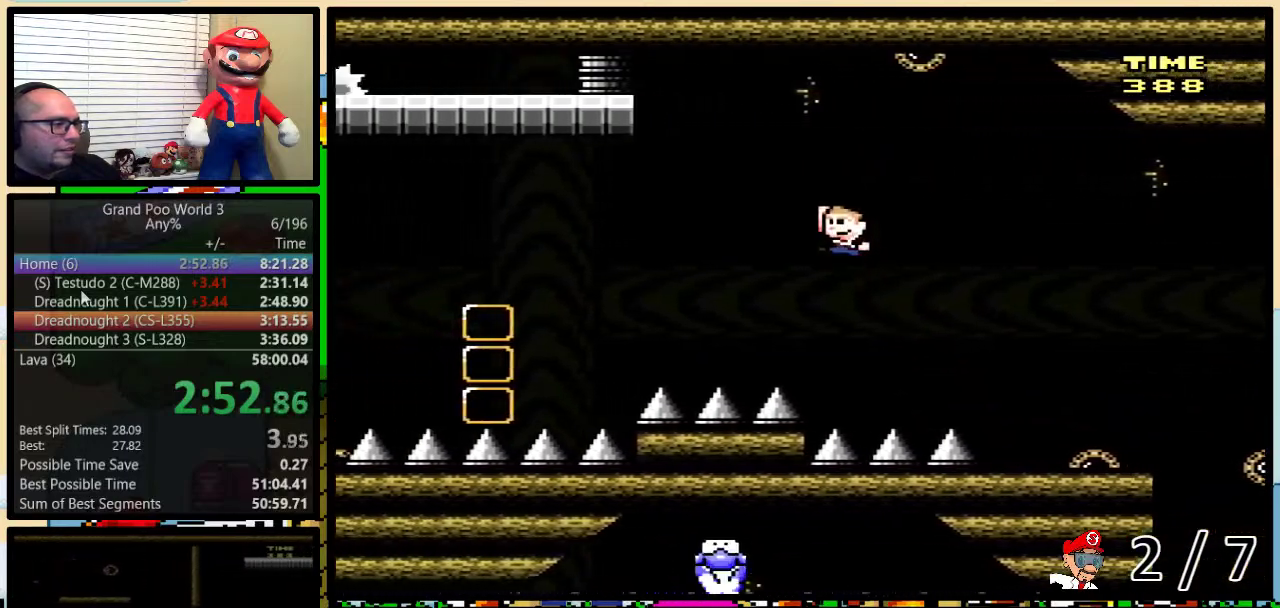
{"buttons": ["Y"], "events": [[183, "DPAD_LEFT", "up"], [183, "DPAD_RIGHT", "down"], [267, "B", "up"], [300, "DPAD_LEFT", "down"], [300, "DPAD_RIGHT", "up"], [367, "DPAD_LEFT", "up"]]}
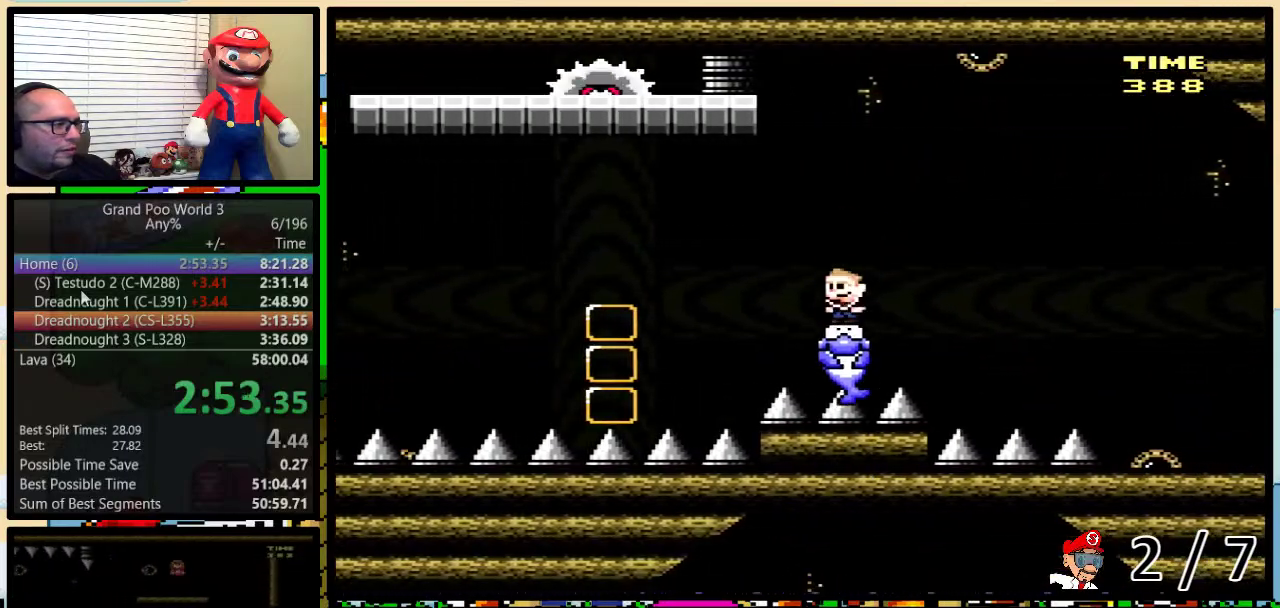
{"buttons": ["Y"], "events": [[17, "DPAD_RIGHT", "down"], [167, "DPAD_RIGHT", "up"]]}
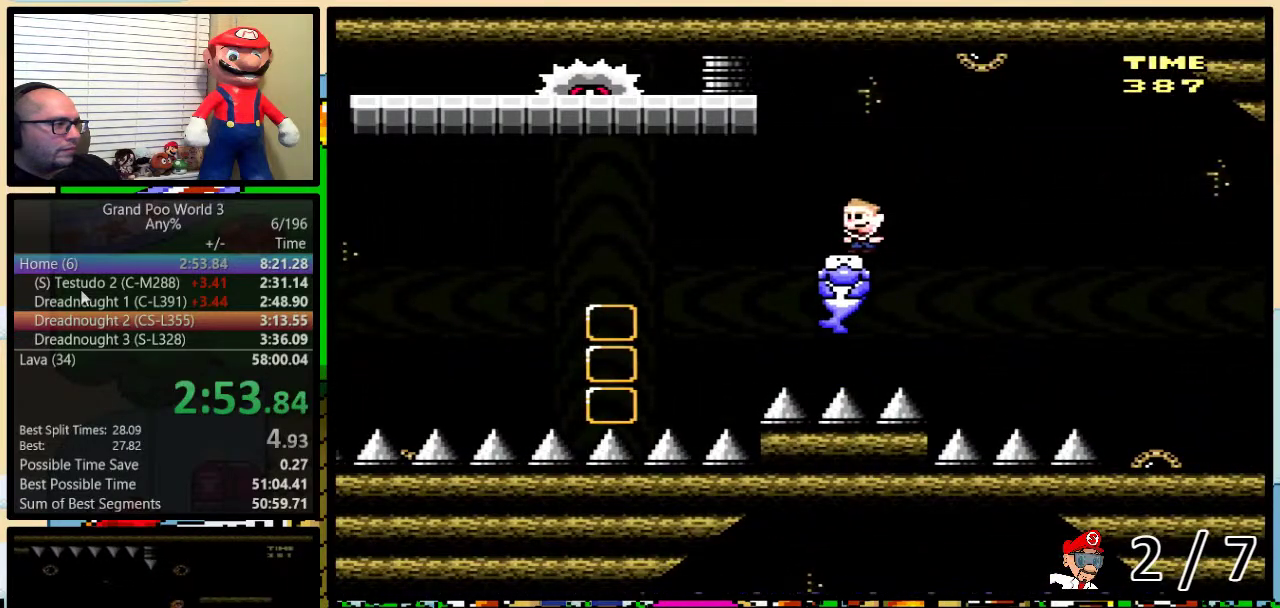
{"buttons": ["Y", "DPAD_LEFT"], "events": [[300, "DPAD_LEFT", "down"]]}
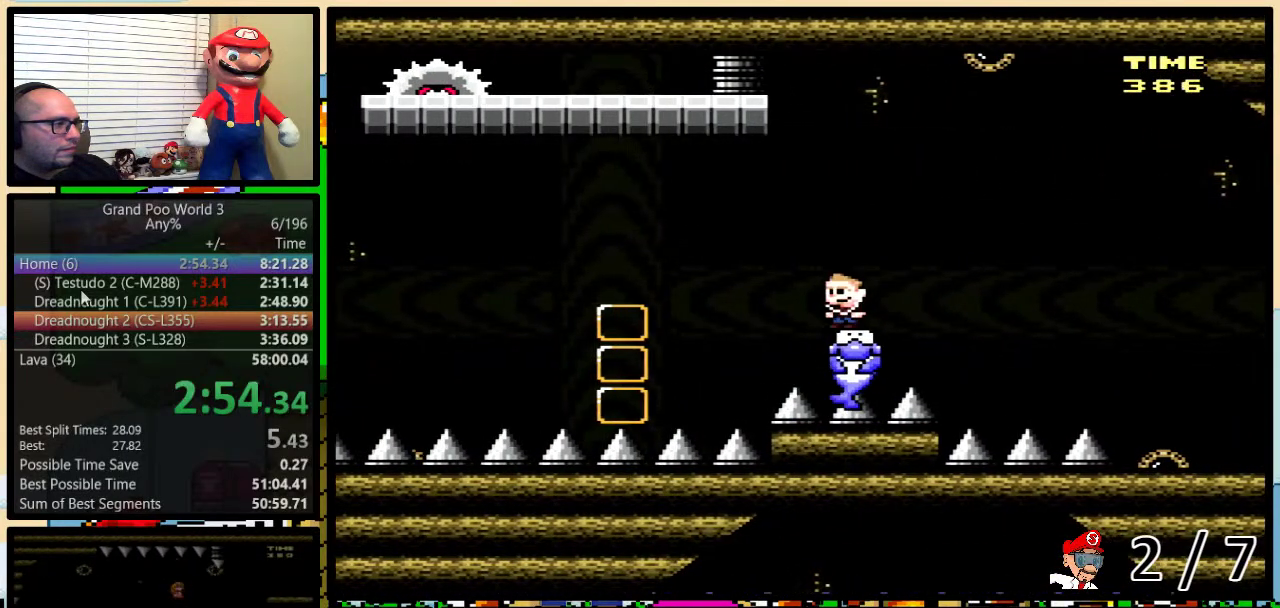
{"buttons": ["A", "Y", "DPAD_LEFT"], "events": [[83, "A", "down"]]}
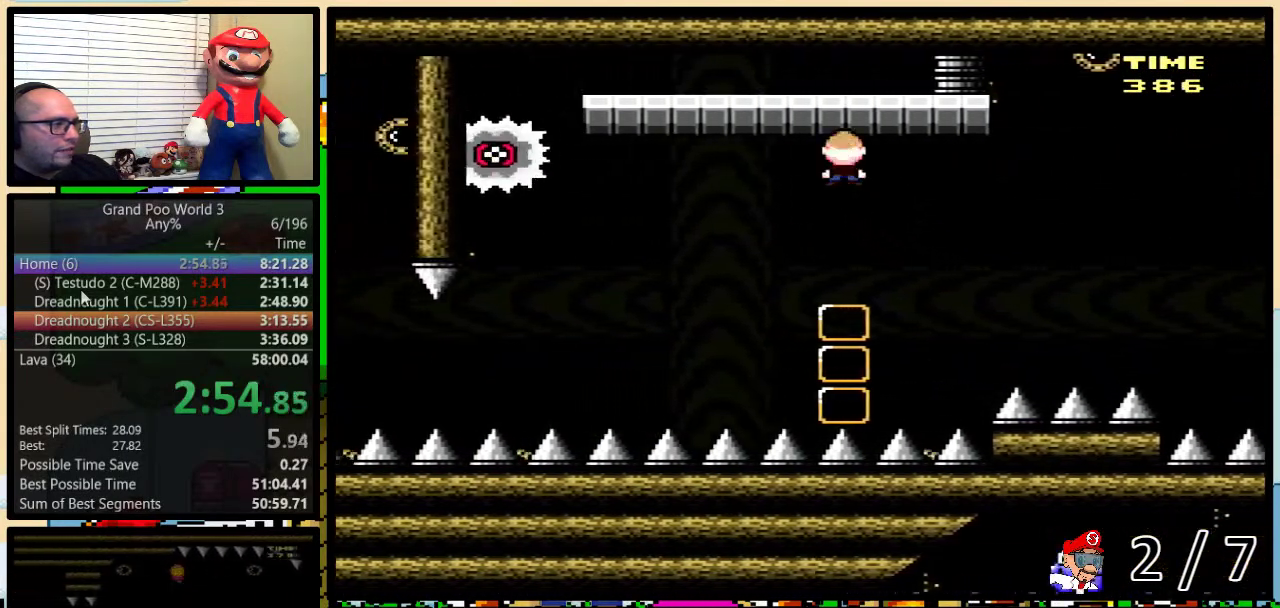
{"buttons": ["A", "Y", "DPAD_RIGHT"], "events": [[333, "DPAD_LEFT", "up"], [367, "DPAD_RIGHT", "down"]]}
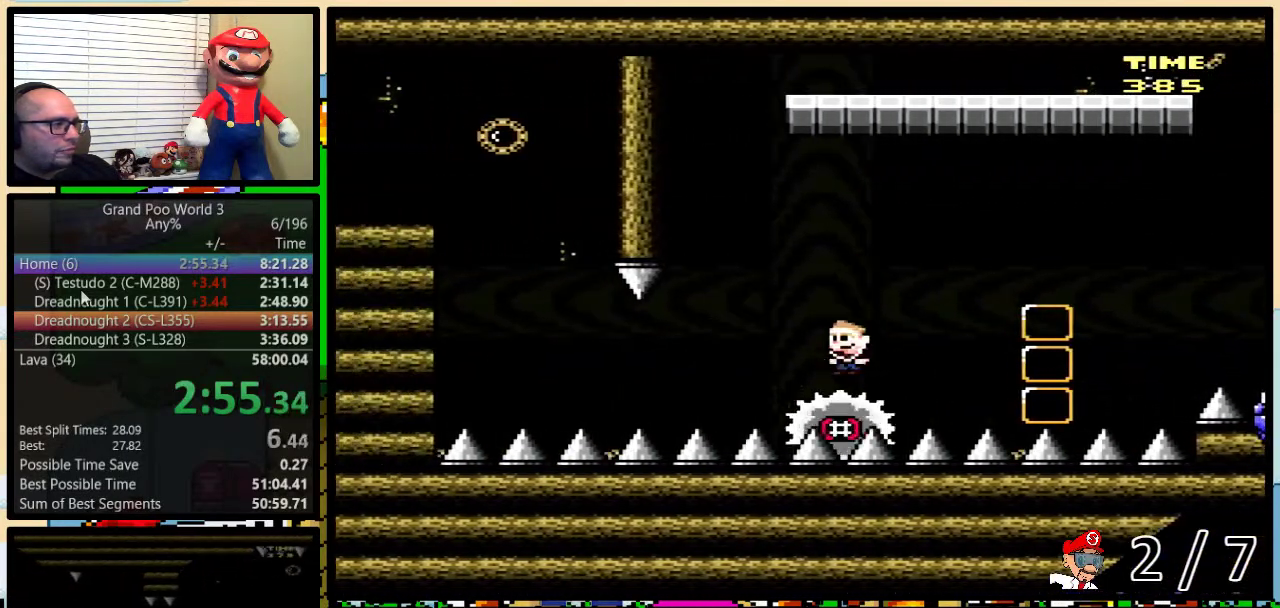
{"buttons": ["A", "Y"], "events": [[33, "DPAD_RIGHT", "up"]]}
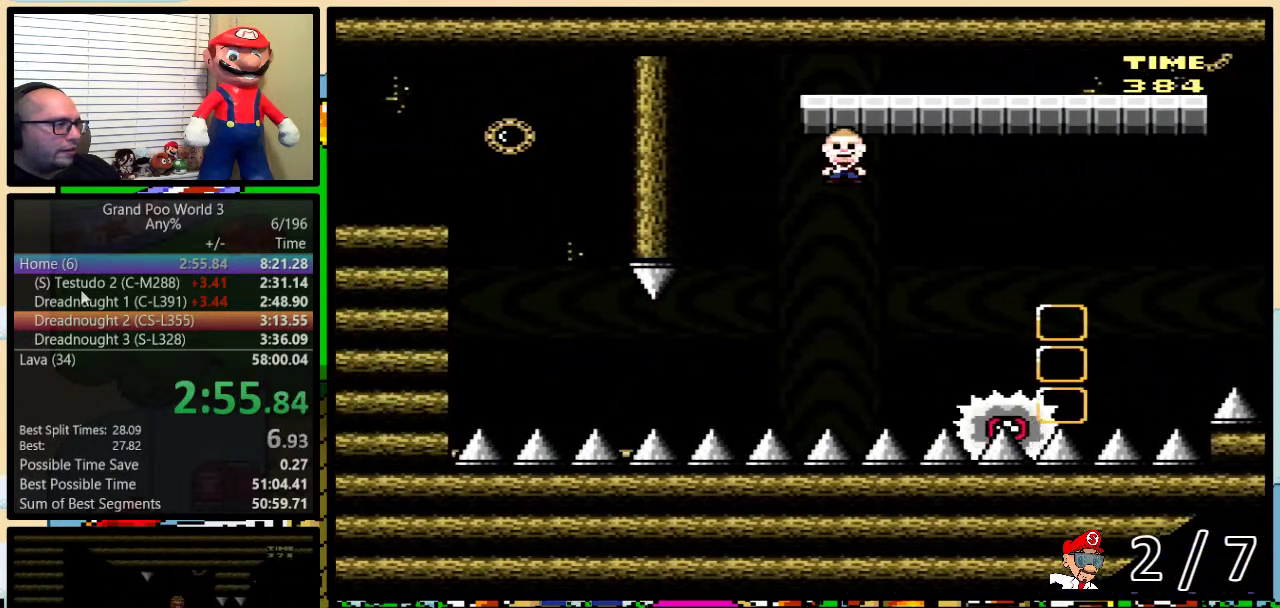
{"buttons": ["Y", "DPAD_LEFT"], "events": [[400, "A", "up"], [483, "DPAD_LEFT", "down"]]}
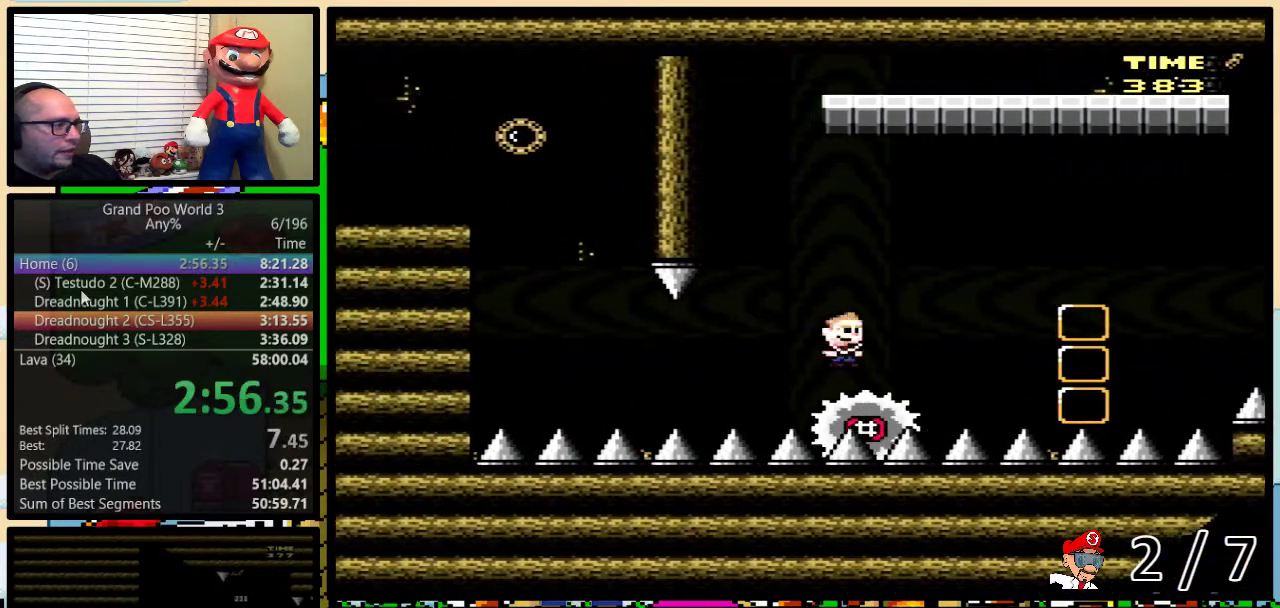
{"buttons": ["Y"], "events": [[117, "DPAD_LEFT", "up"], [250, "DPAD_LEFT", "down"], [367, "DPAD_LEFT", "up"], [400, "A", "down"], [467, "A", "up"]]}
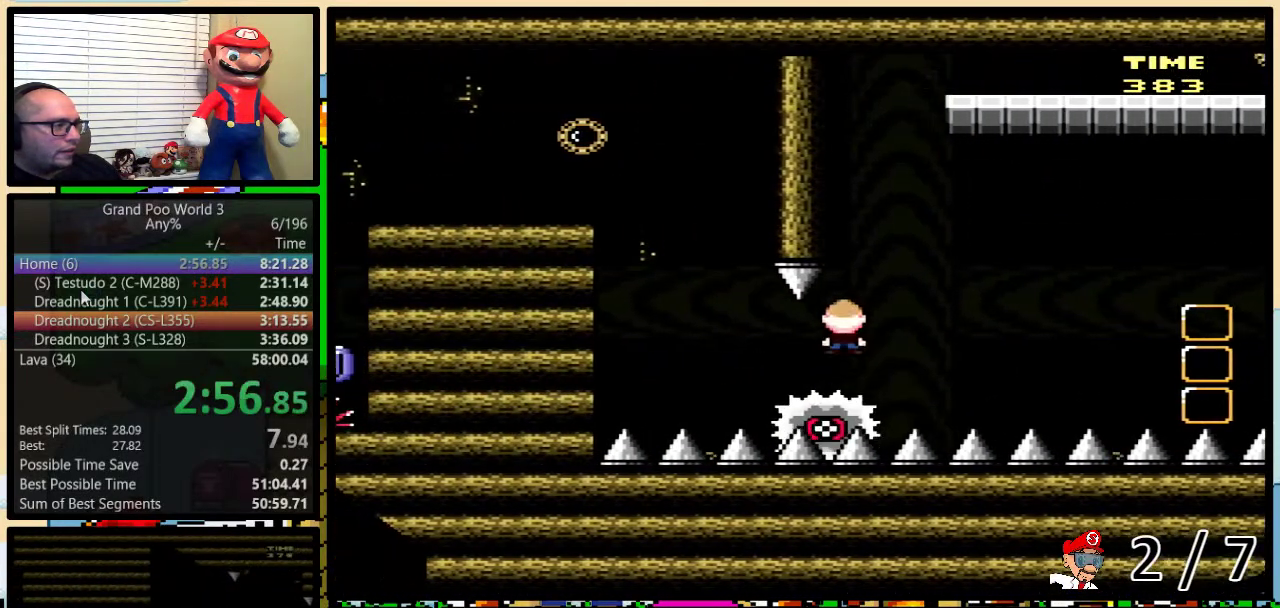
{"buttons": ["A", "Y", "DPAD_LEFT"], "events": [[117, "DPAD_LEFT", "down"], [150, "A", "down"]]}
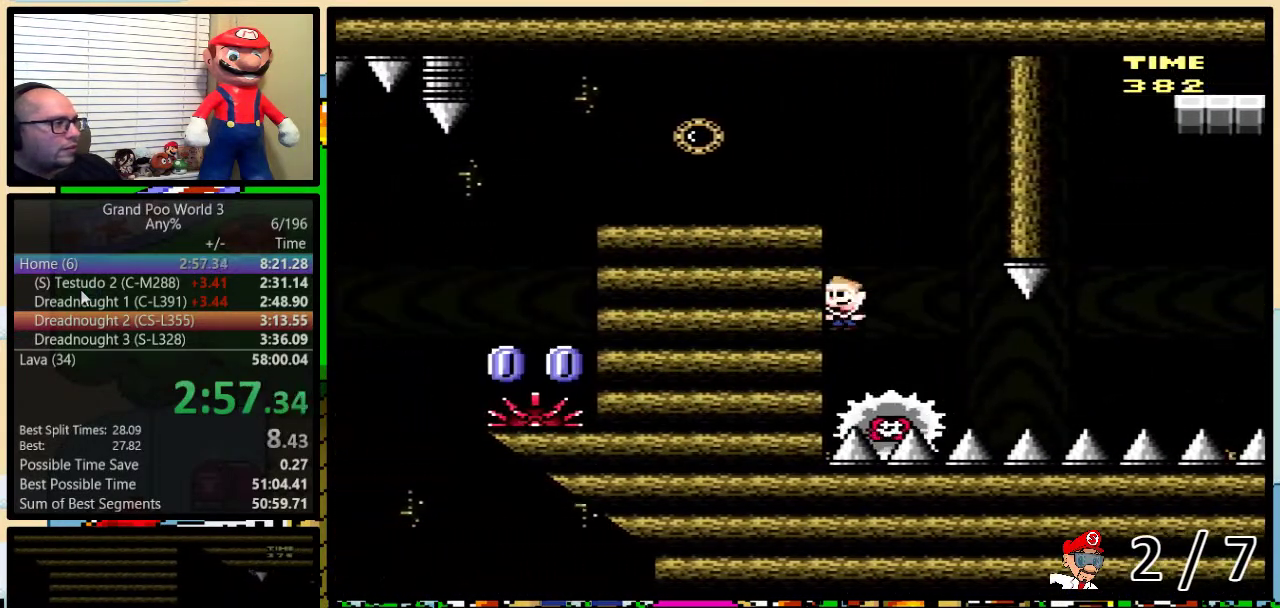
{"buttons": ["Y", "DPAD_LEFT"], "events": [[50, "DPAD_LEFT", "up"], [50, "DPAD_RIGHT", "down"], [133, "DPAD_UP", "down"], [267, "DPAD_LEFT", "down"], [267, "DPAD_RIGHT", "up"], [267, "DPAD_UP", "up"], [500, "A", "up"]]}
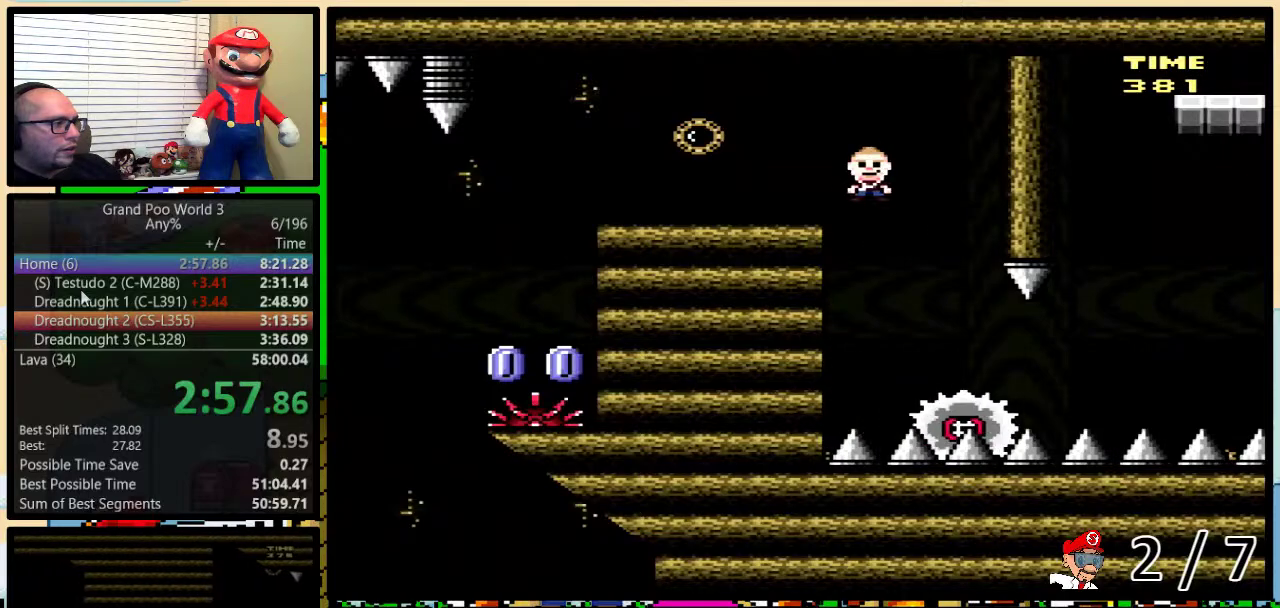
{"buttons": ["Y", "DPAD_LEFT"], "events": [[233, "A", "down"], [300, "A", "up"]]}
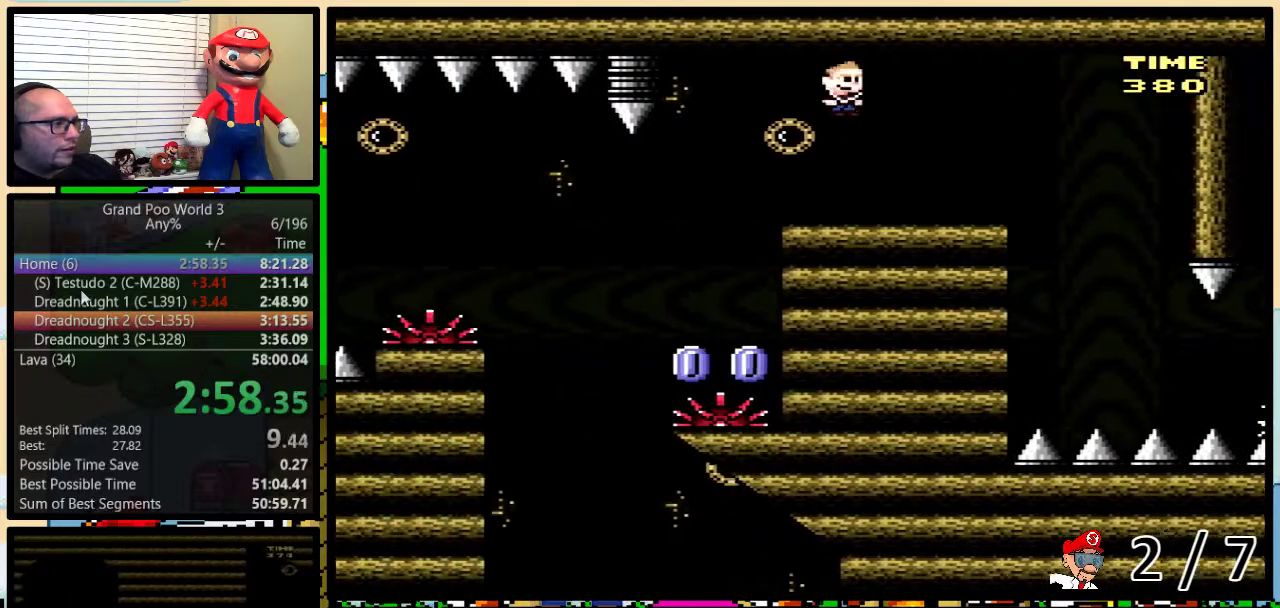
{"buttons": ["A", "Y", "DPAD_LEFT"], "events": [[167, "DPAD_LEFT", "up"], [183, "DPAD_RIGHT", "down"], [300, "DPAD_LEFT", "down"], [300, "DPAD_RIGHT", "up"], [400, "A", "down"]]}
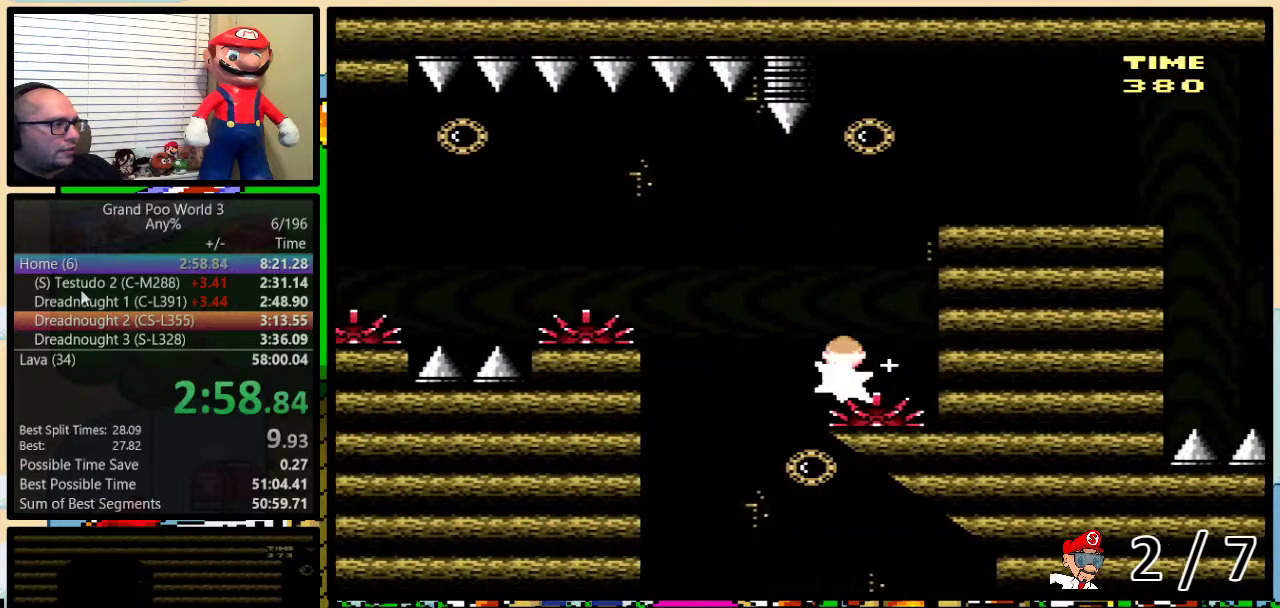
{"buttons": ["A", "Y", "DPAD_LEFT"], "events": [[200, "A", "up"], [483, "A", "down"]]}
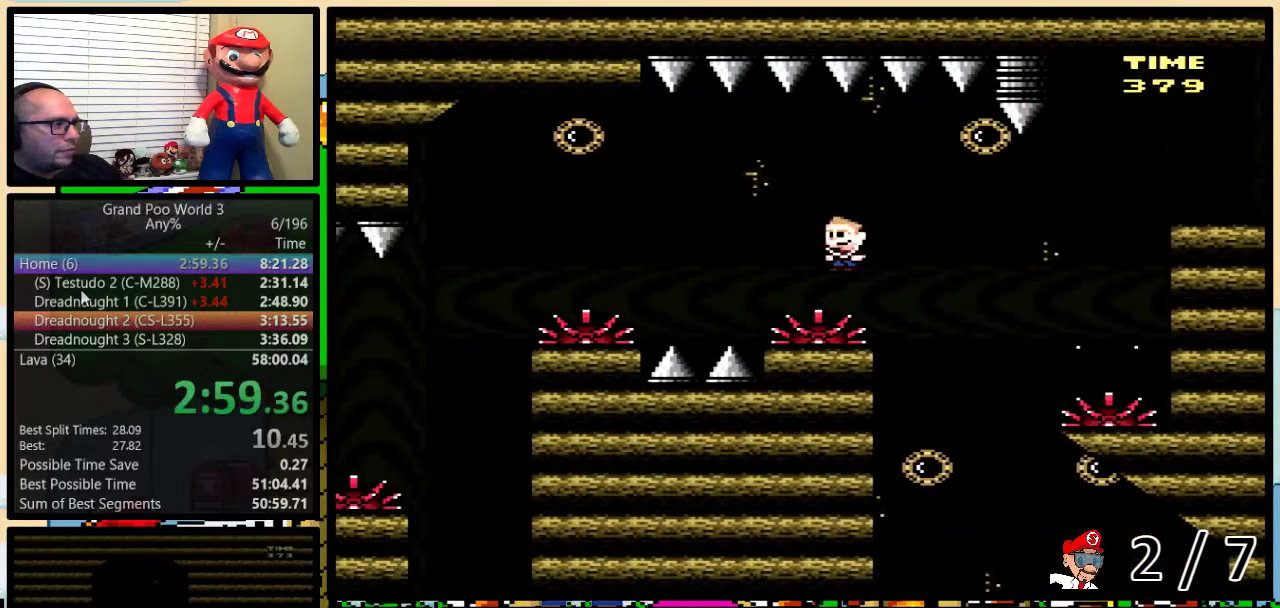
{"buttons": ["A", "Y", "DPAD_LEFT"], "events": [[133, "A", "up"], [350, "A", "down"]]}
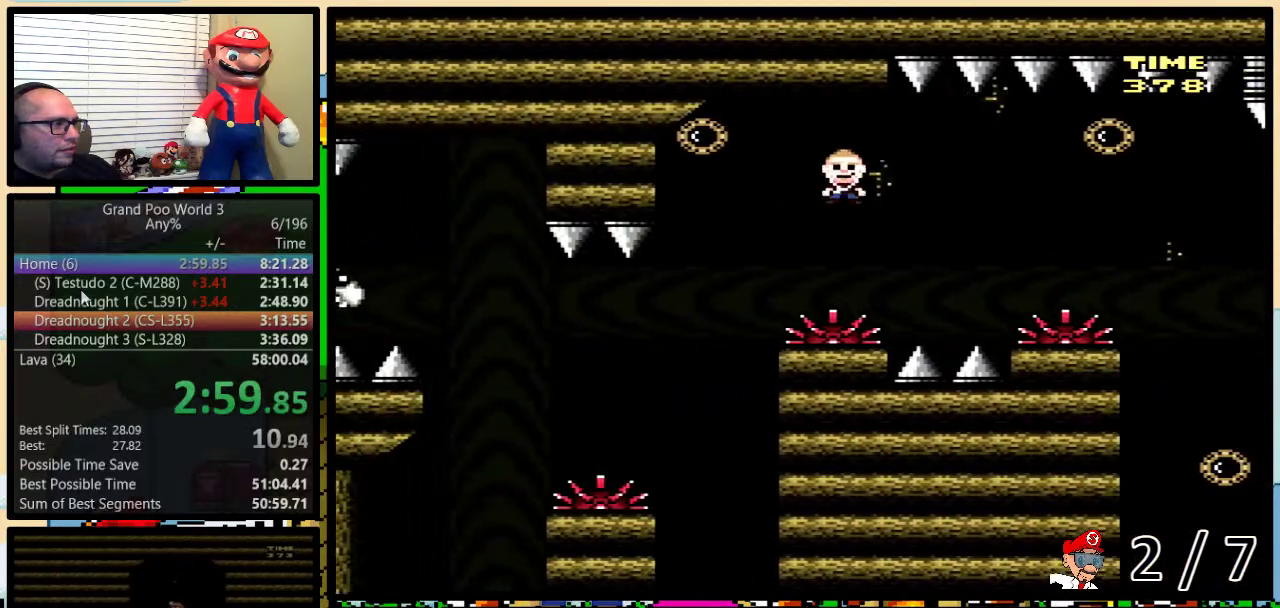
{"buttons": ["B", "Y", "DPAD_RIGHT"], "events": [[150, "A", "up"], [383, "B", "down"], [433, "DPAD_UP", "down"], [467, "DPAD_RIGHT", "down"], [500, "DPAD_LEFT", "up"], [500, "DPAD_UP", "up"]]}
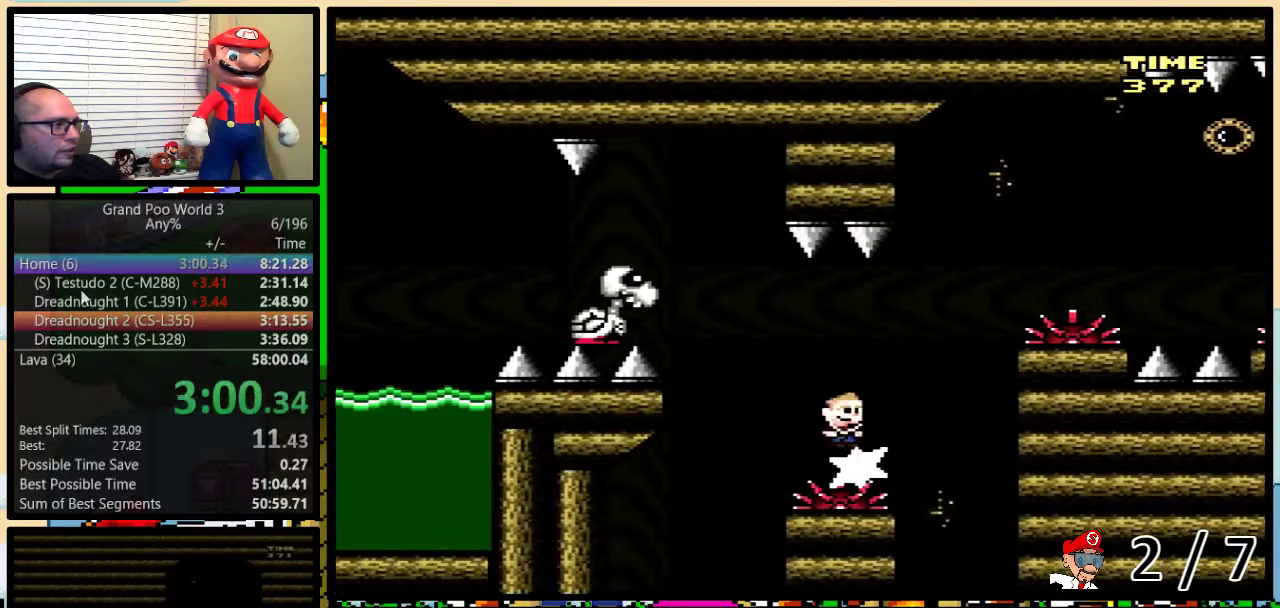
{"buttons": ["Y", "DPAD_LEFT"], "events": [[33, "DPAD_UP", "down"], [67, "DPAD_LEFT", "down"], [67, "DPAD_RIGHT", "up"], [67, "DPAD_UP", "up"], [200, "B", "up"]]}
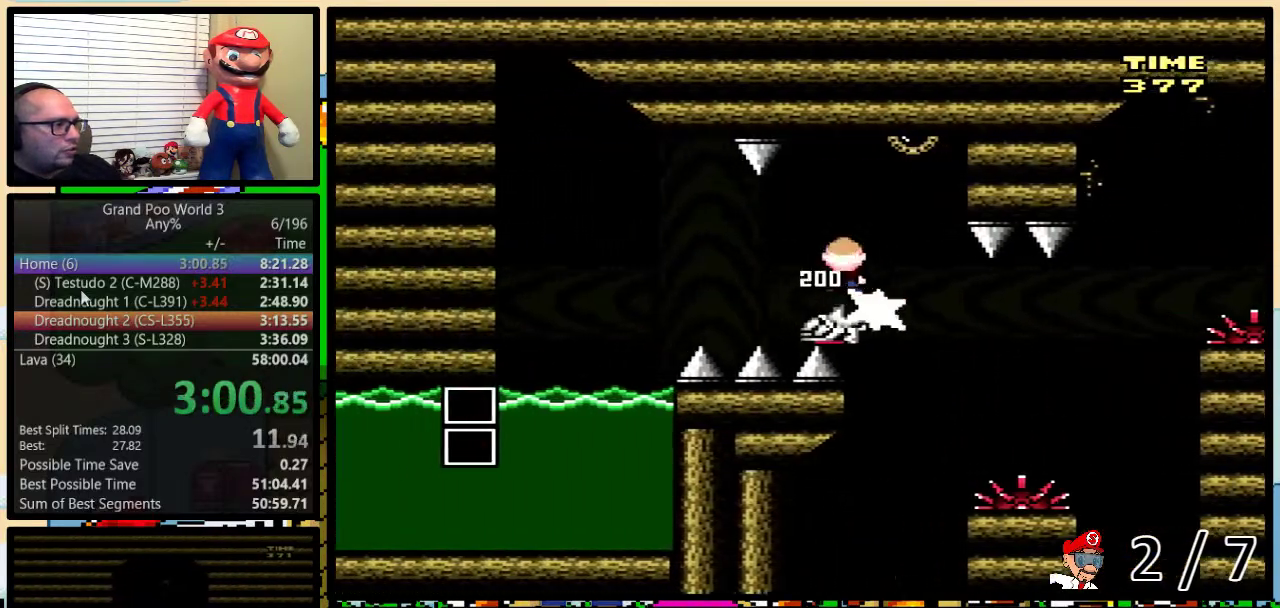
{"buttons": ["Y", "DPAD_DOWN"], "events": [[17, "B", "down"], [350, "B", "up"], [350, "Y", "up"], [383, "DPAD_DOWN", "down"], [383, "DPAD_LEFT", "up"], [417, "Y", "down"]]}
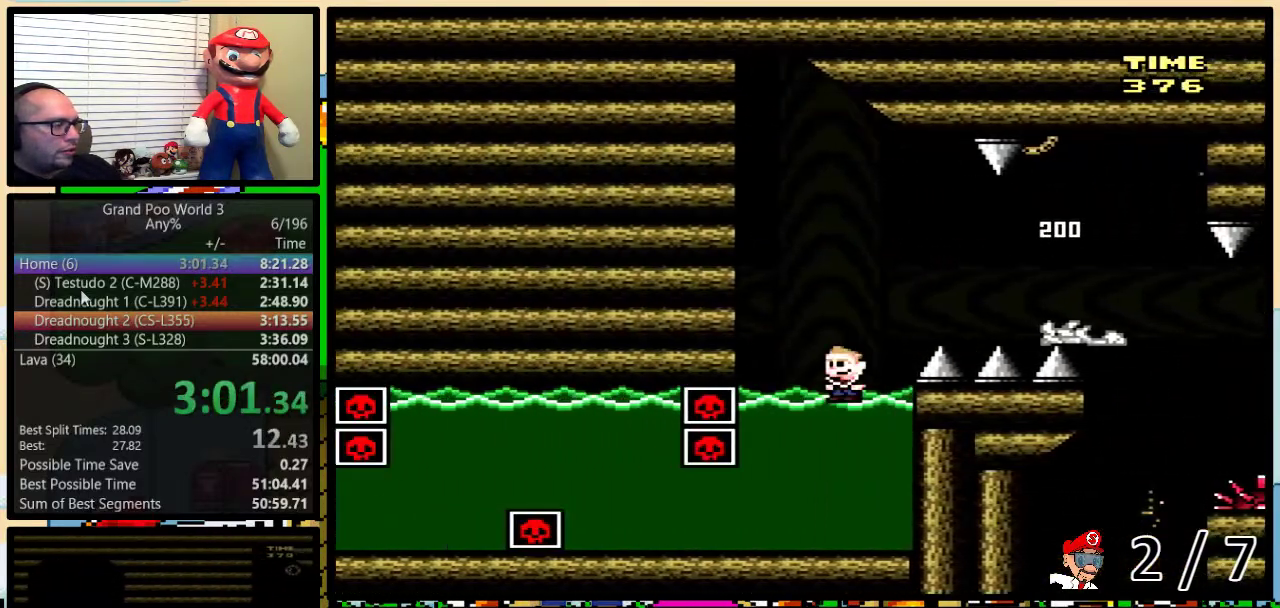
{"buttons": ["Y", "DPAD_DOWN", "DPAD_RIGHT"], "events": [[467, "DPAD_RIGHT", "down"]]}
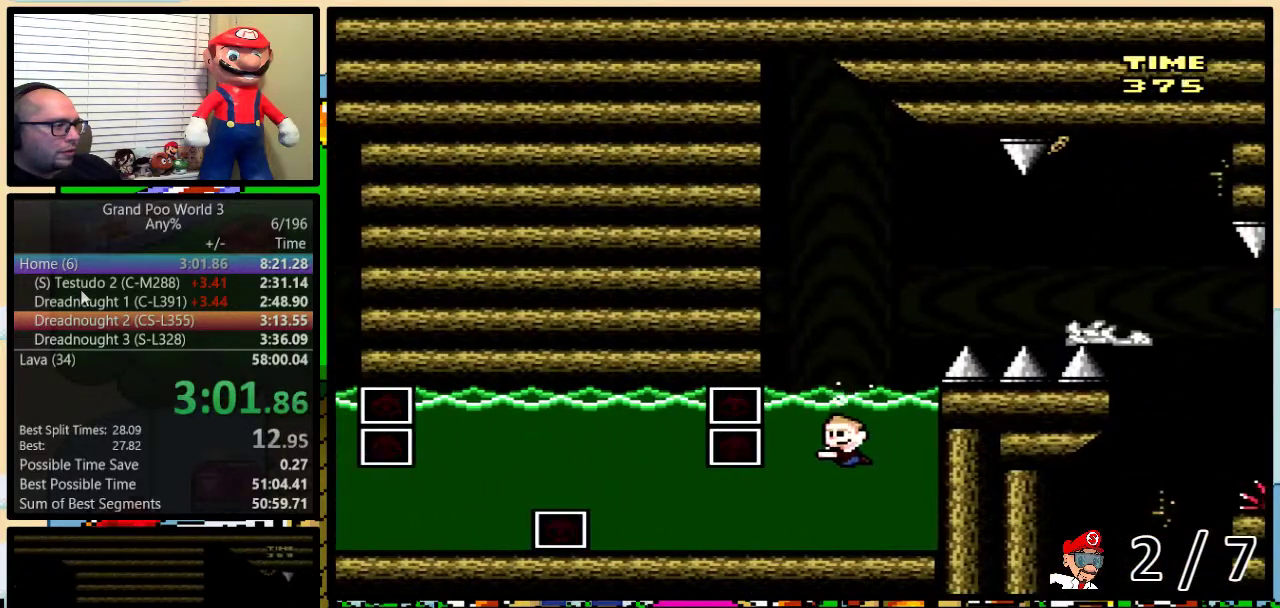
{"buttons": ["Y", "DPAD_DOWN", "DPAD_RIGHT"], "events": [[350, "B", "down"], [467, "B", "up"]]}